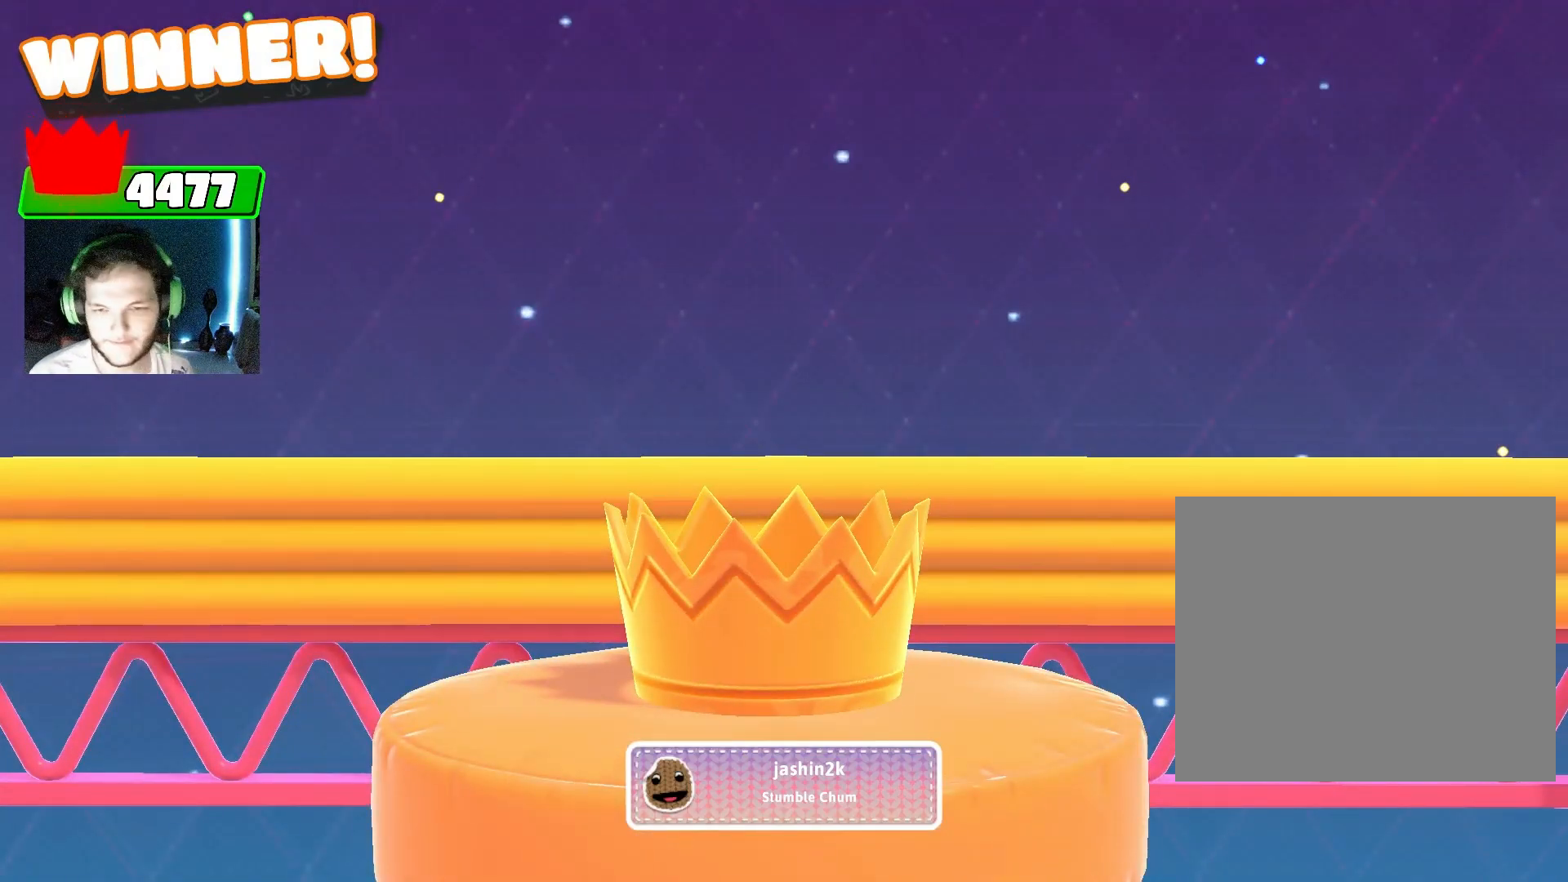
Gameplay with a controller (PlayStation layout); each line is a JSON object with the inputs held at the frame after it. "events" lists button and stick changes between this image and that frame as [ms after this image, input, new state], when the widget could be followed in between.
{"buttons": ["CIRCLE"], "left_stick": "center", "right_stick": "center", "events": [[267, "CIRCLE", "down"], [300, "CIRCLE", "up"], [367, "CIRCLE", "down"], [400, "CROSS", "down"], [433, "CIRCLE", "up"], [467, "CROSS", "up"], [500, "CIRCLE", "down"]]}
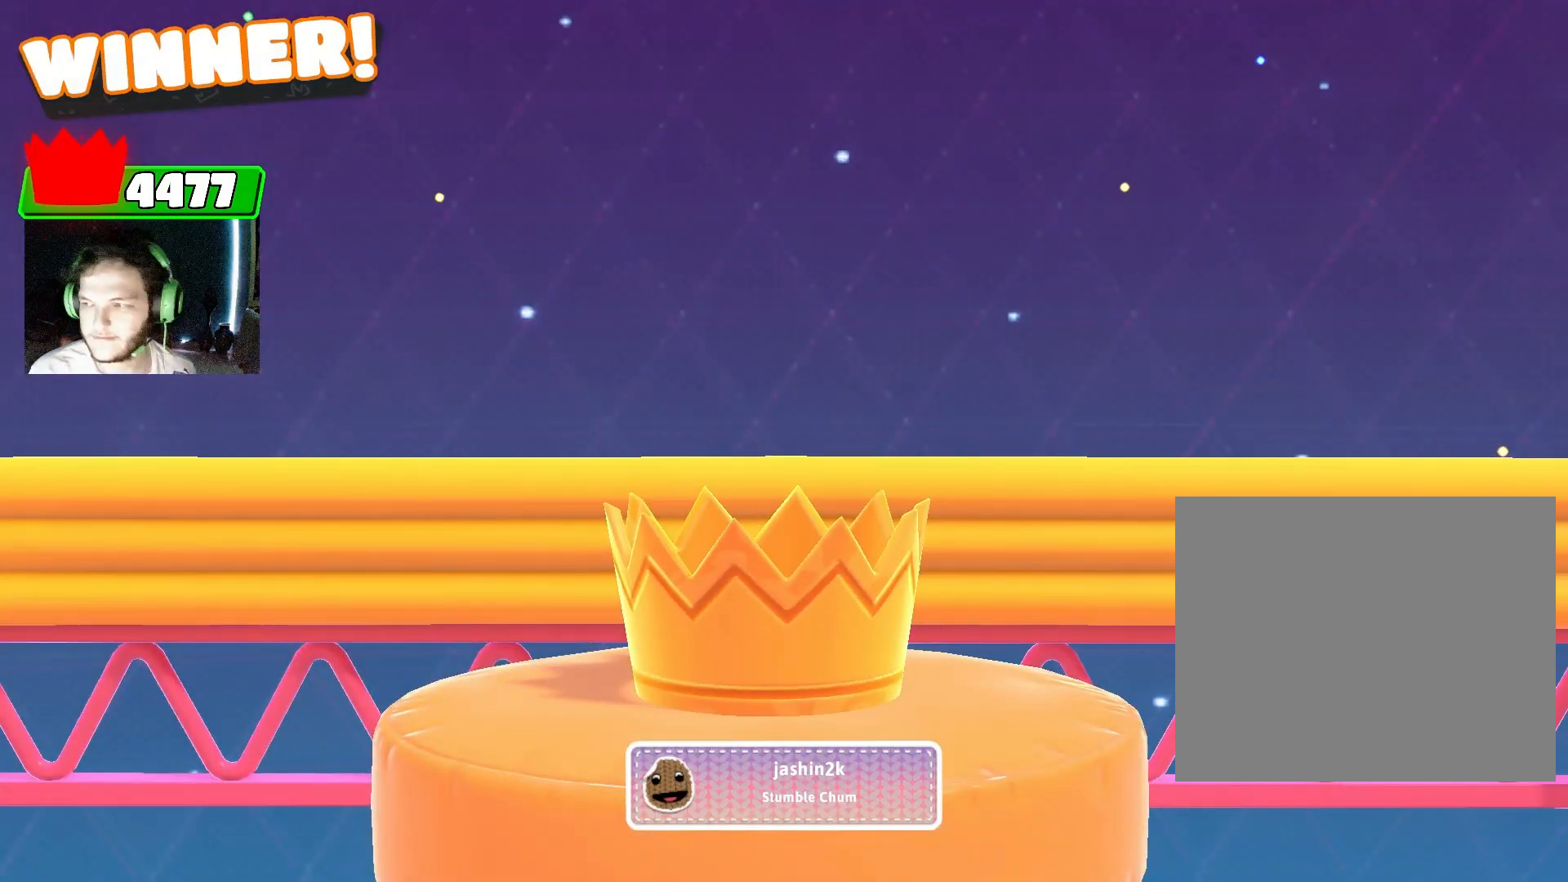
{"buttons": ["CROSS"], "left_stick": "center", "right_stick": "center", "events": [[33, "CROSS", "down"], [67, "CIRCLE", "up"], [133, "CIRCLE", "down"], [133, "CROSS", "up"], [200, "CIRCLE", "up"], [200, "CROSS", "down"], [267, "CIRCLE", "down"], [267, "CROSS", "up"], [300, "CIRCLE", "up"], [333, "CROSS", "down"], [400, "CIRCLE", "down"], [400, "CROSS", "up"], [433, "CIRCLE", "up"], [467, "CROSS", "down"]]}
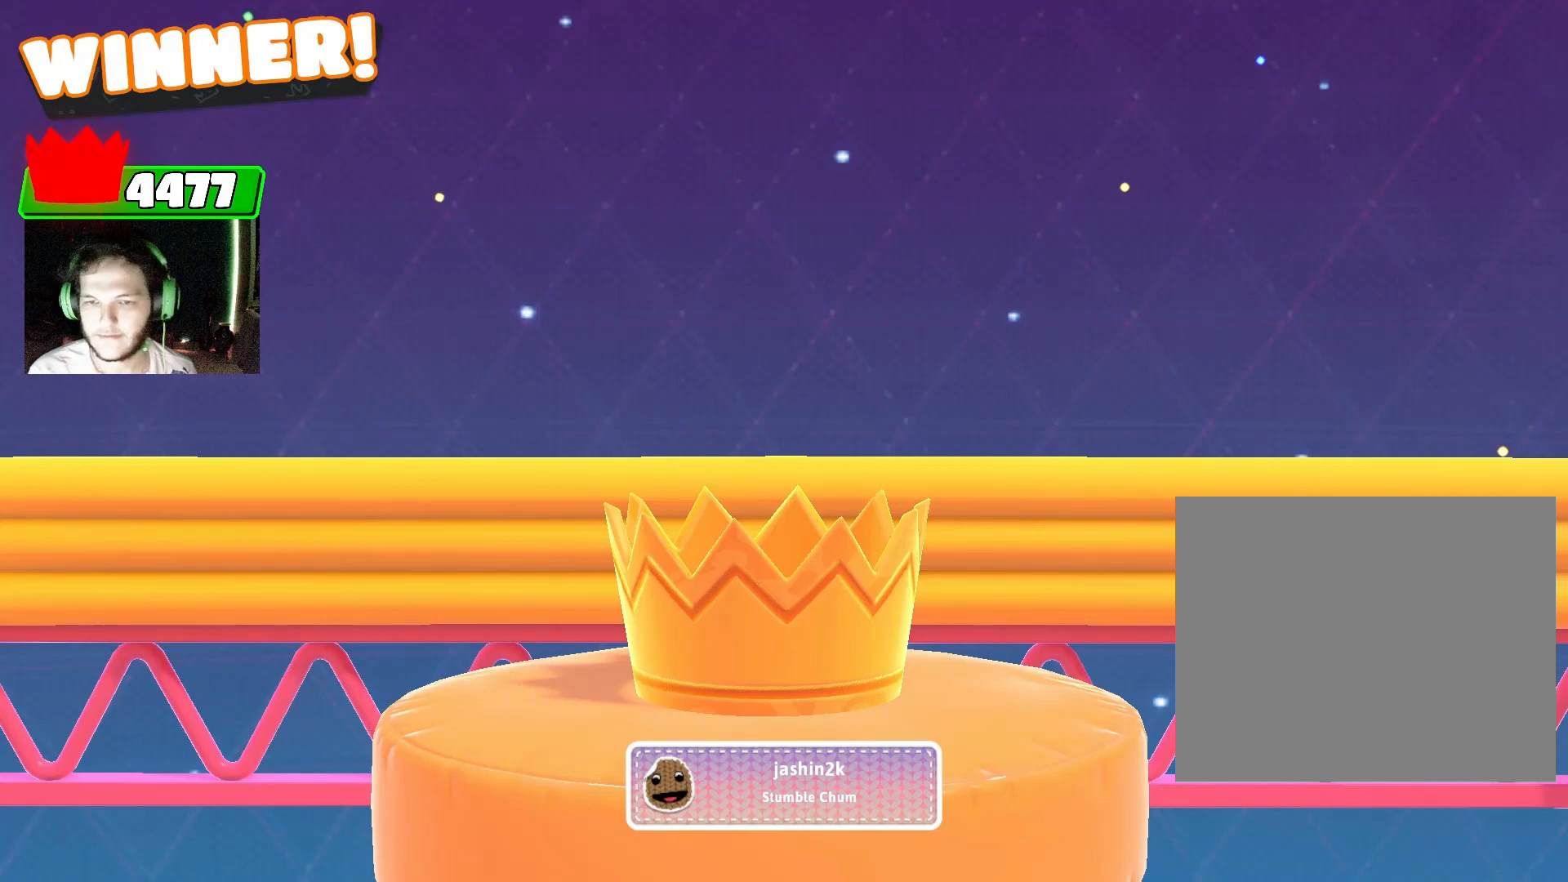
{"buttons": ["CROSS"], "left_stick": "center", "right_stick": "center", "events": [[33, "CIRCLE", "down"], [33, "CROSS", "up"], [67, "CIRCLE", "up"], [100, "CROSS", "down"], [167, "CIRCLE", "down"], [200, "CIRCLE", "up"], [200, "CROSS", "up"], [267, "CIRCLE", "down"], [267, "CROSS", "down"], [333, "CIRCLE", "up"], [333, "CROSS", "up"], [367, "CIRCLE", "down"], [467, "CIRCLE", "up"], [500, "CROSS", "down"]]}
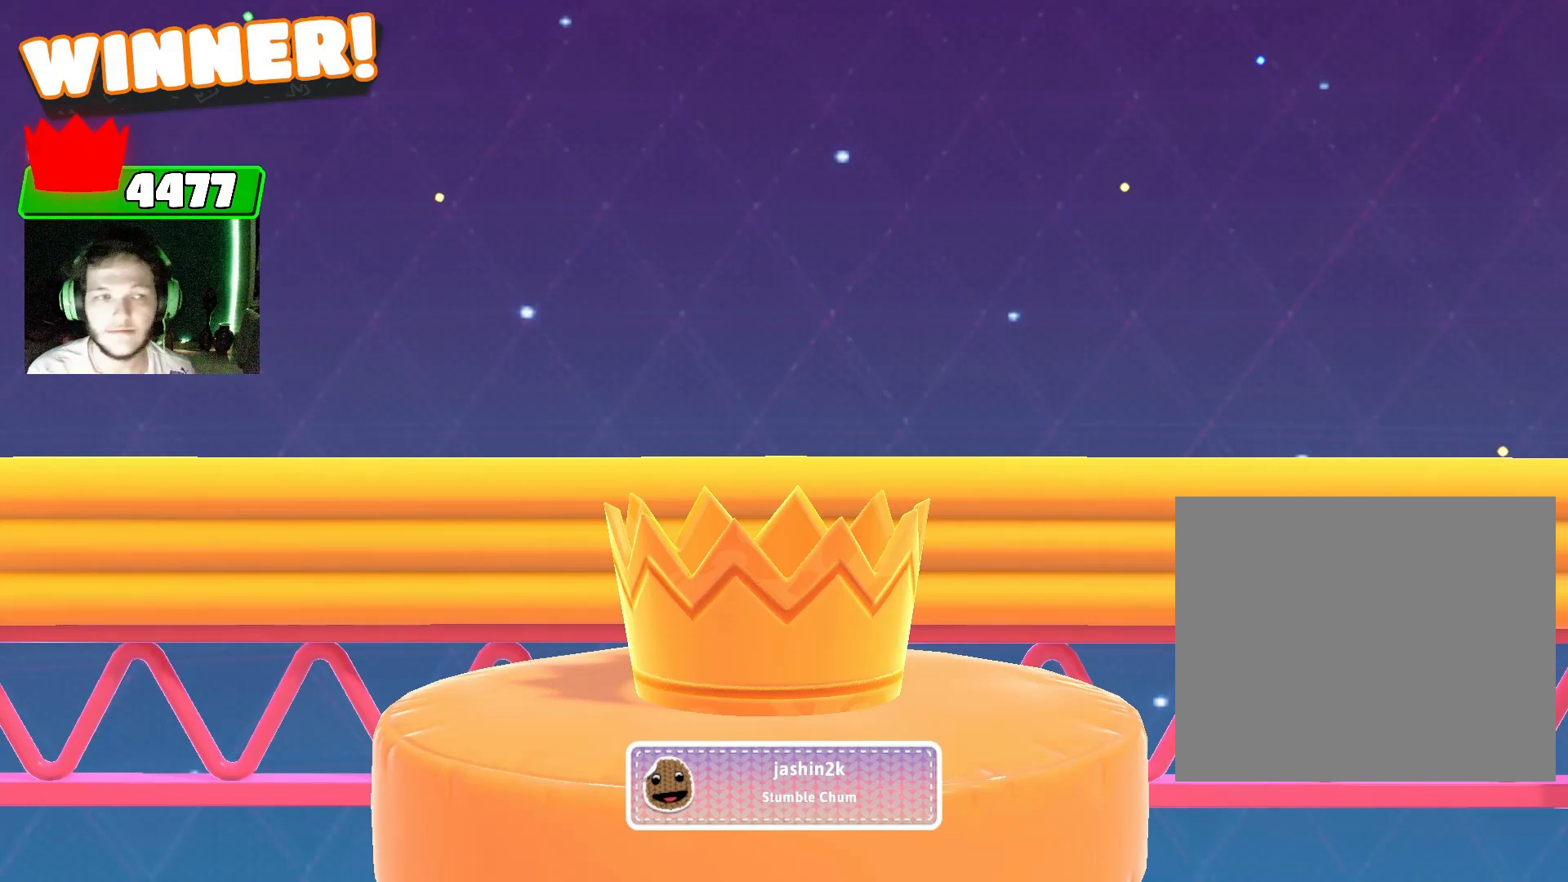
{"buttons": ["CROSS", "CIRCLE"], "left_stick": "center", "right_stick": "center", "events": [[33, "CIRCLE", "down"], [67, "CIRCLE", "up"], [100, "CROSS", "up"], [200, "CIRCLE", "down"], [200, "CROSS", "down"], [267, "CIRCLE", "up"], [300, "CROSS", "up"], [333, "CIRCLE", "down"], [333, "CROSS", "down"], [433, "CIRCLE", "up"], [433, "CROSS", "up"], [467, "CIRCLE", "down"], [500, "CROSS", "down"]]}
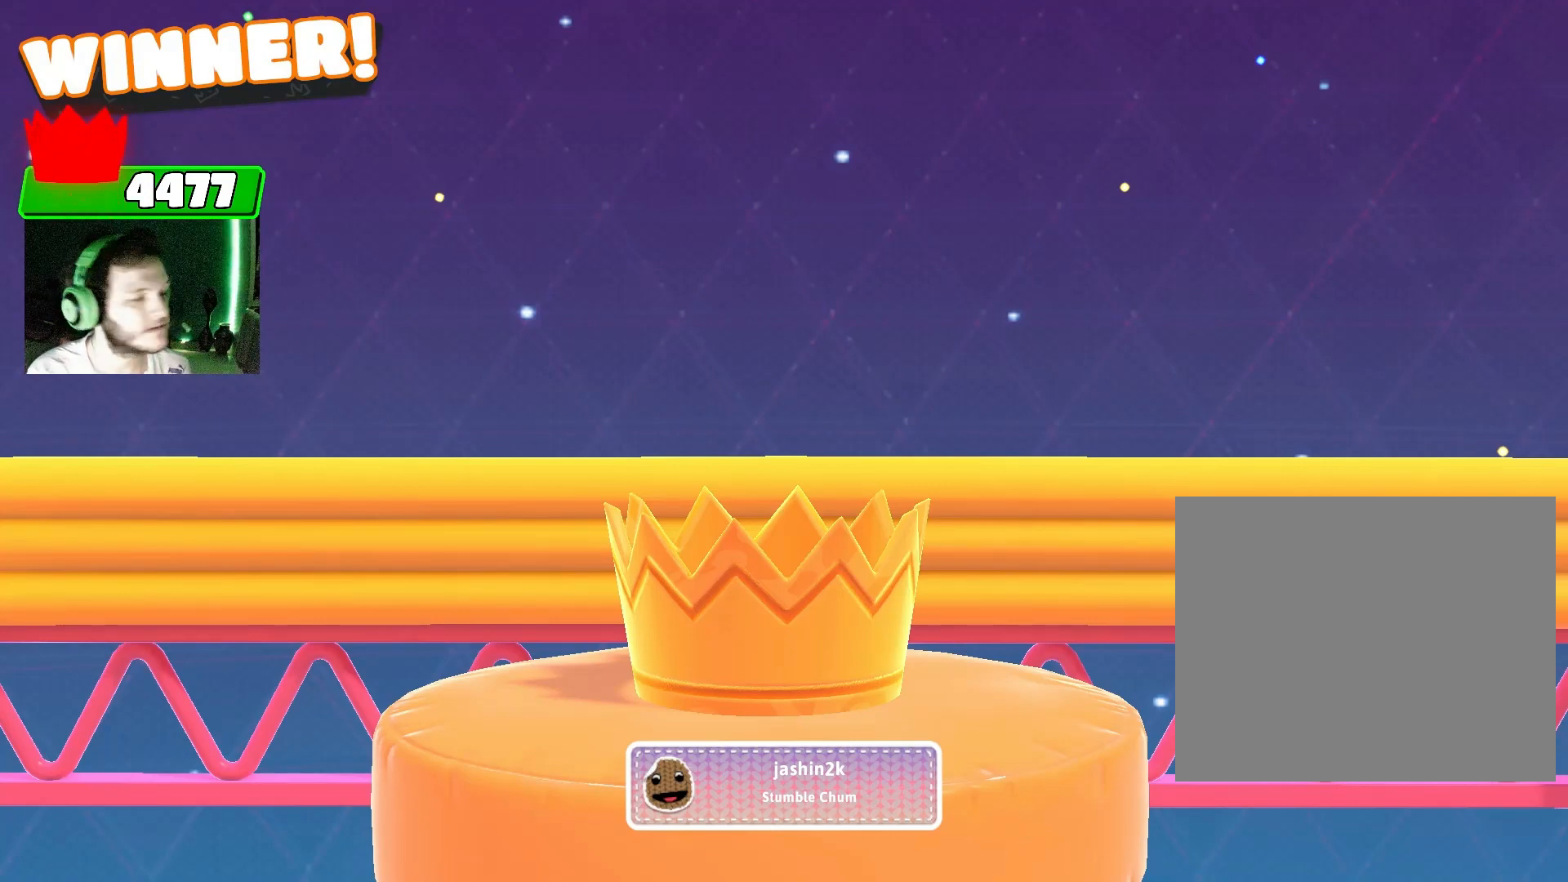
{"buttons": ["CROSS"], "left_stick": "center", "right_stick": "center", "events": [[33, "CIRCLE", "up"], [100, "CIRCLE", "down"], [100, "CROSS", "up"], [133, "CROSS", "down"], [200, "CIRCLE", "up"], [233, "CIRCLE", "down"], [233, "CROSS", "up"], [300, "CROSS", "down"], [333, "CIRCLE", "up"], [400, "CIRCLE", "down"], [400, "CROSS", "up"], [467, "CIRCLE", "up"], [467, "CROSS", "down"]]}
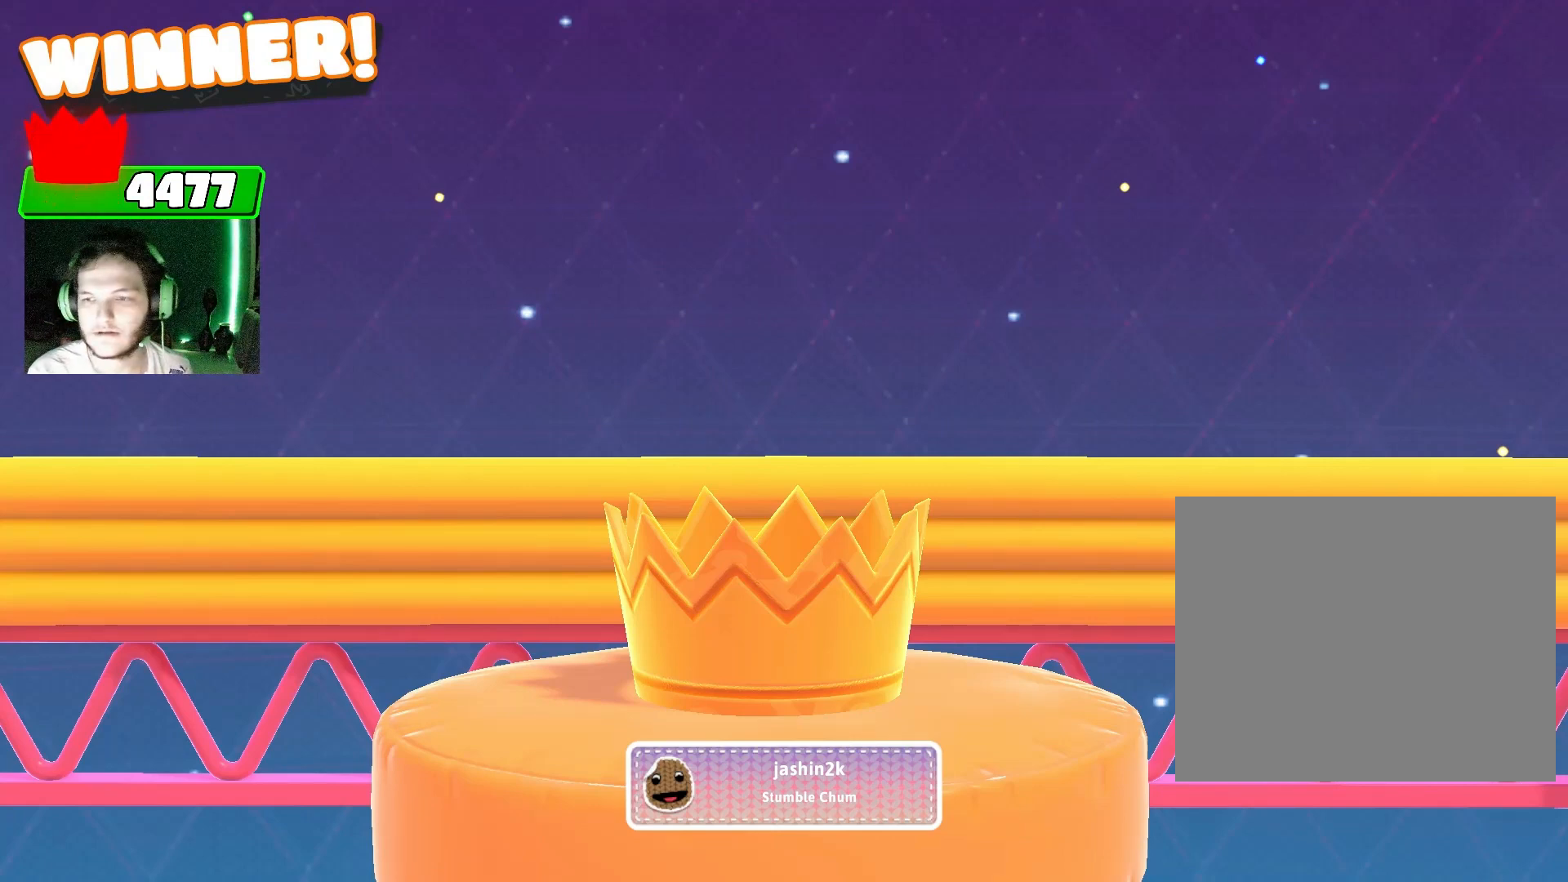
{"buttons": ["CROSS"], "left_stick": "center", "right_stick": "center", "events": [[33, "CIRCLE", "down"], [33, "CROSS", "up"], [100, "CIRCLE", "up"], [100, "CROSS", "down"], [167, "CIRCLE", "down"], [200, "CROSS", "up"], [267, "CIRCLE", "up"], [300, "CIRCLE", "down"], [300, "CROSS", "down"], [400, "CIRCLE", "up"], [400, "CROSS", "up"], [467, "CIRCLE", "down"], [467, "CROSS", "down"], [500, "CIRCLE", "up"]]}
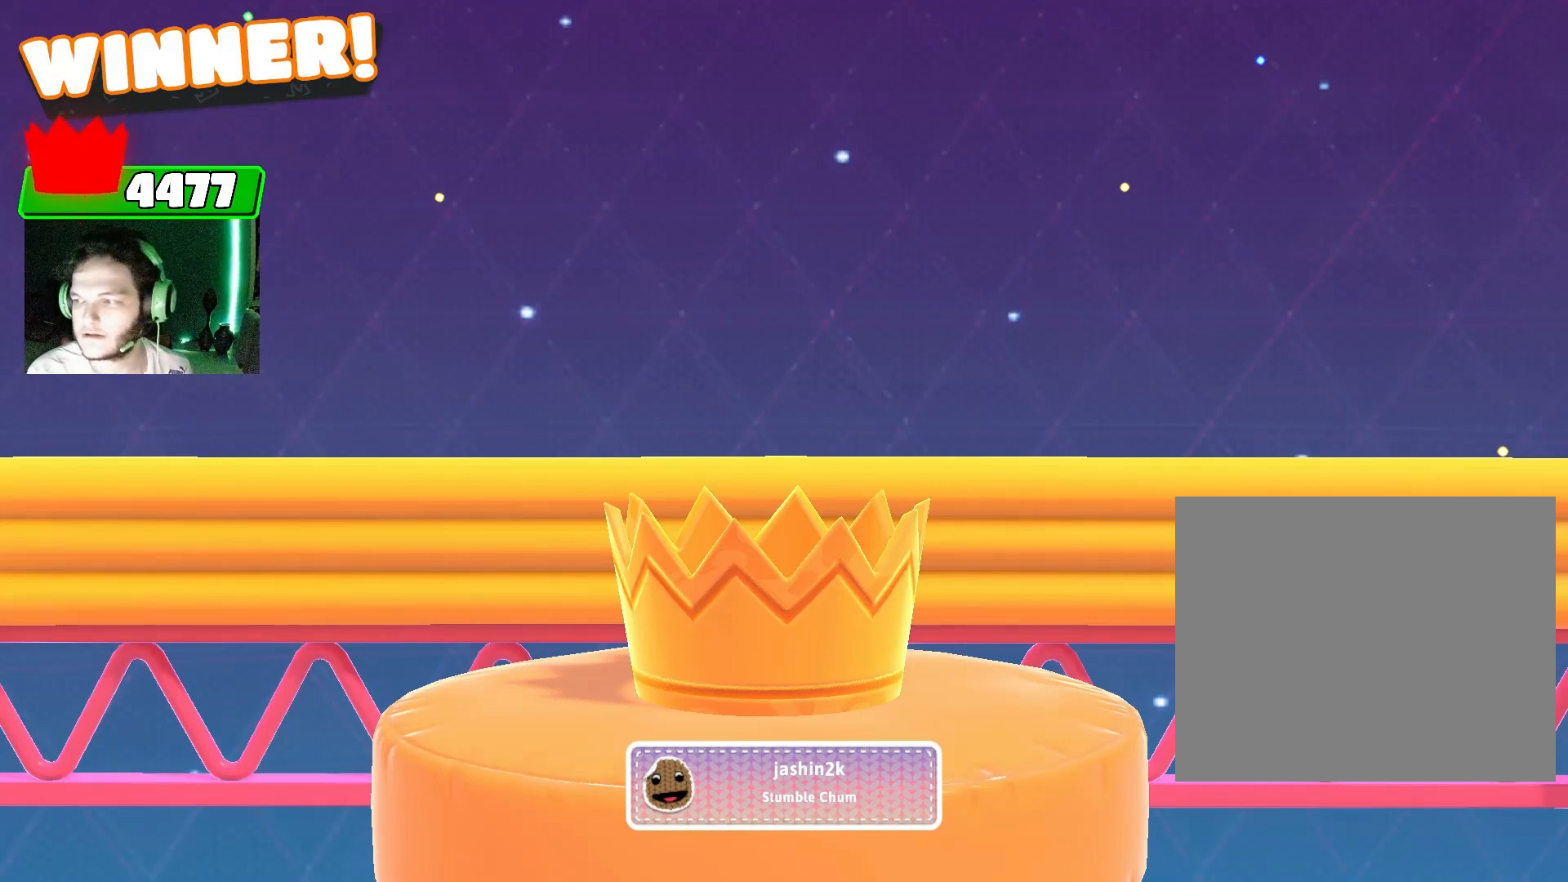
{"buttons": ["CIRCLE"], "left_stick": "center", "right_stick": "center", "events": [[33, "CROSS", "up"], [100, "CIRCLE", "down"], [100, "CROSS", "down"], [133, "CIRCLE", "up"], [200, "CIRCLE", "down"], [200, "CROSS", "up"], [267, "CIRCLE", "up"], [267, "CROSS", "down"], [333, "CIRCLE", "down"], [333, "CROSS", "up"], [400, "CIRCLE", "up"], [400, "CROSS", "down"], [500, "CIRCLE", "down"], [500, "CROSS", "up"]]}
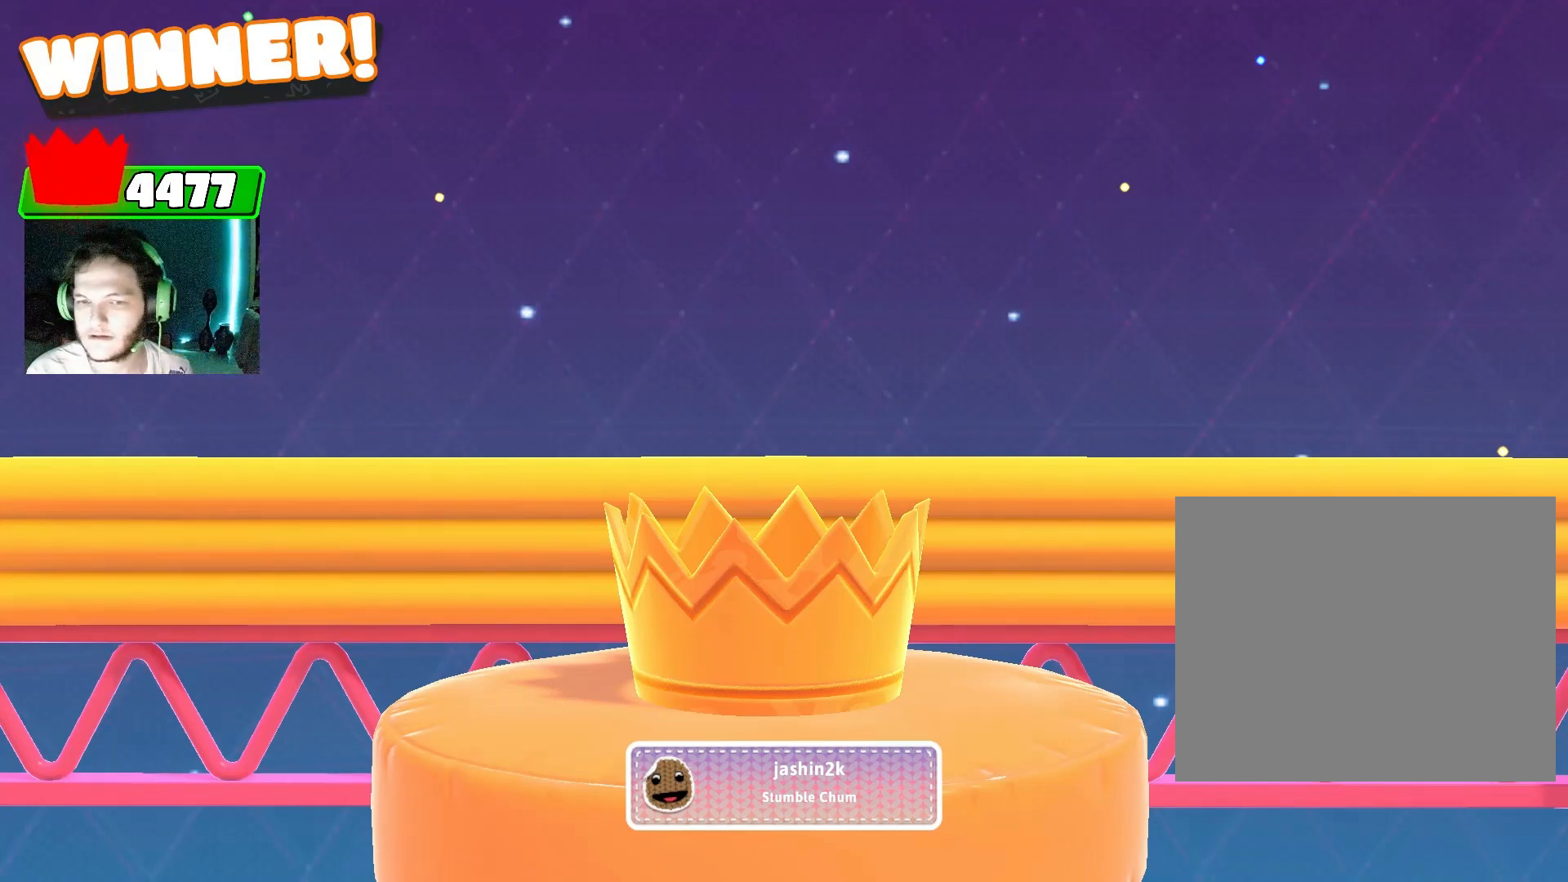
{"buttons": [], "left_stick": "center", "right_stick": "center", "events": [[33, "CIRCLE", "up"], [67, "CROSS", "down"], [133, "CIRCLE", "down"], [133, "CROSS", "up"], [200, "CIRCLE", "up"], [233, "CROSS", "down"], [267, "CIRCLE", "down"], [300, "CROSS", "up"], [333, "CIRCLE", "up"], [400, "CROSS", "down"], [433, "CIRCLE", "down"], [467, "CIRCLE", "up"], [467, "CROSS", "up"]]}
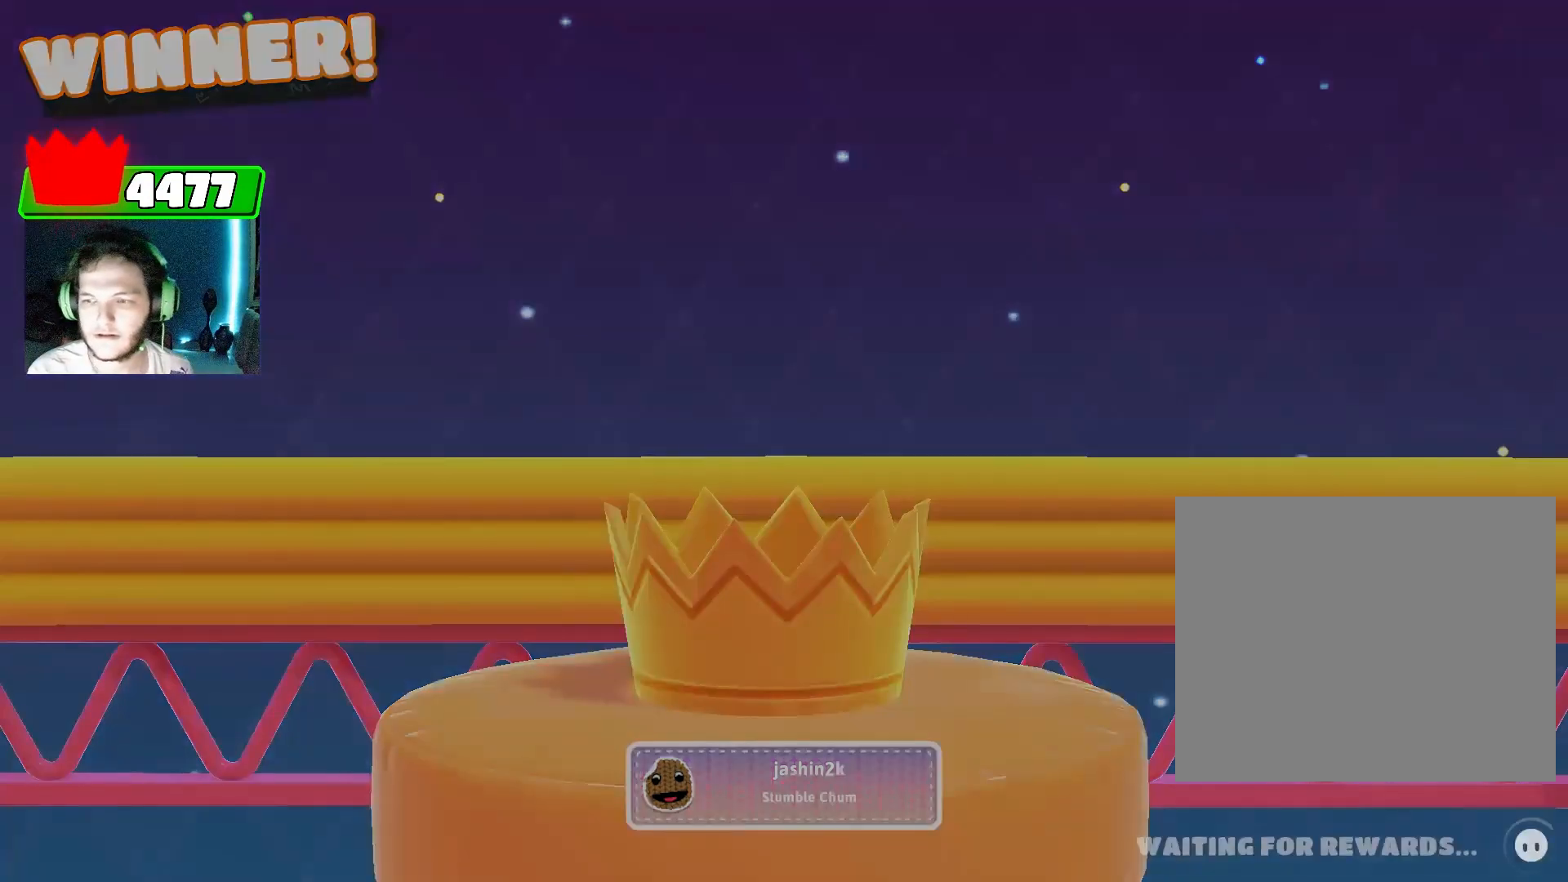
{"buttons": ["CIRCLE"], "left_stick": "center", "right_stick": "center", "events": [[33, "CIRCLE", "down"], [33, "CROSS", "down"], [133, "CIRCLE", "up"], [133, "CROSS", "up"], [200, "CIRCLE", "down"], [200, "CROSS", "down"], [267, "CIRCLE", "up"], [300, "CROSS", "up"], [367, "CIRCLE", "down"], [367, "CROSS", "down"], [433, "CIRCLE", "up"], [433, "CROSS", "up"], [500, "CIRCLE", "down"]]}
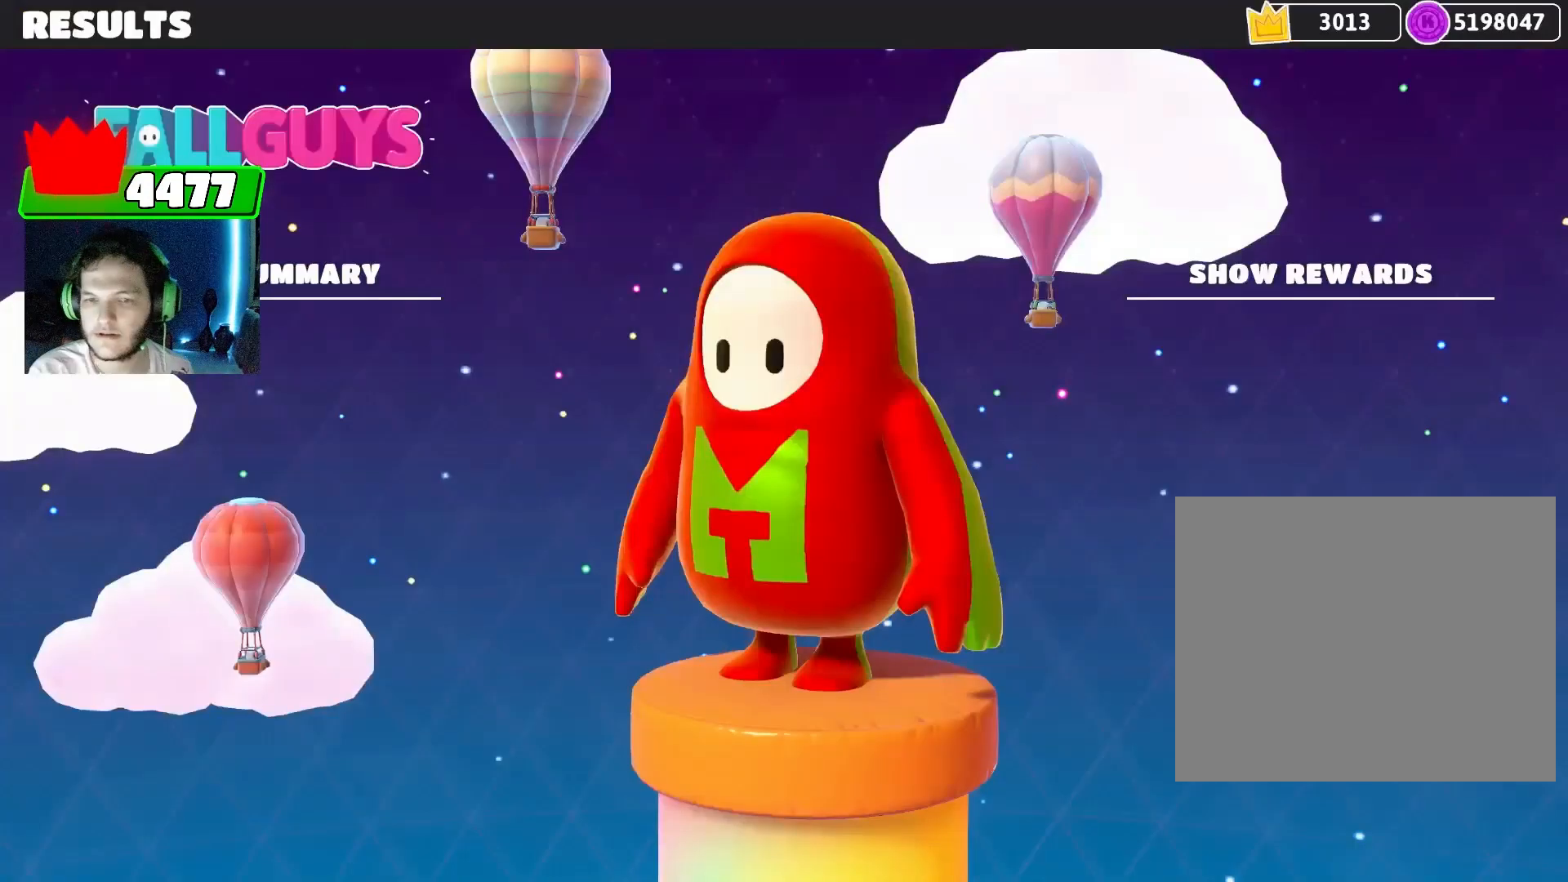
{"buttons": [], "left_stick": "center", "right_stick": "center", "events": [[33, "CROSS", "down"], [67, "CIRCLE", "up"], [100, "CROSS", "up"], [167, "CIRCLE", "down"], [200, "CROSS", "down"], [233, "CIRCLE", "up"], [267, "CROSS", "up"], [333, "CIRCLE", "down"], [367, "CROSS", "down"], [400, "CIRCLE", "up"], [433, "CROSS", "up"]]}
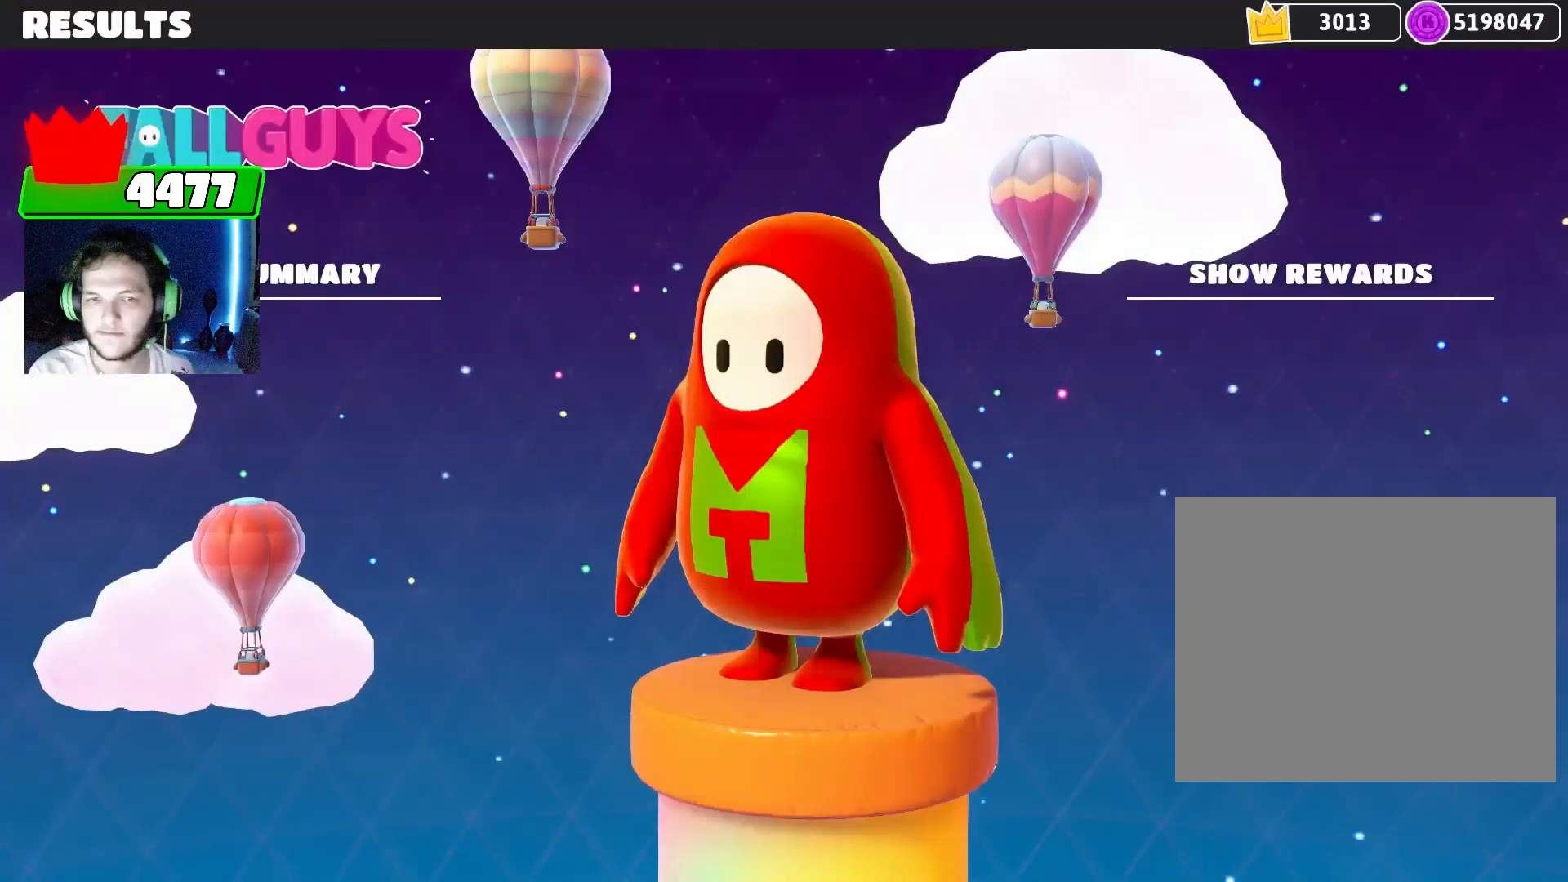
{"buttons": ["CROSS"], "left_stick": "center", "right_stick": "center", "events": [[33, "CROSS", "down"], [133, "CIRCLE", "down"], [133, "CROSS", "up"], [167, "CIRCLE", "up"], [200, "CROSS", "down"], [267, "CIRCLE", "down"], [267, "CROSS", "up"], [333, "CIRCLE", "up"], [333, "CROSS", "down"], [400, "CIRCLE", "down"], [400, "CROSS", "up"], [467, "CIRCLE", "up"], [500, "CROSS", "down"]]}
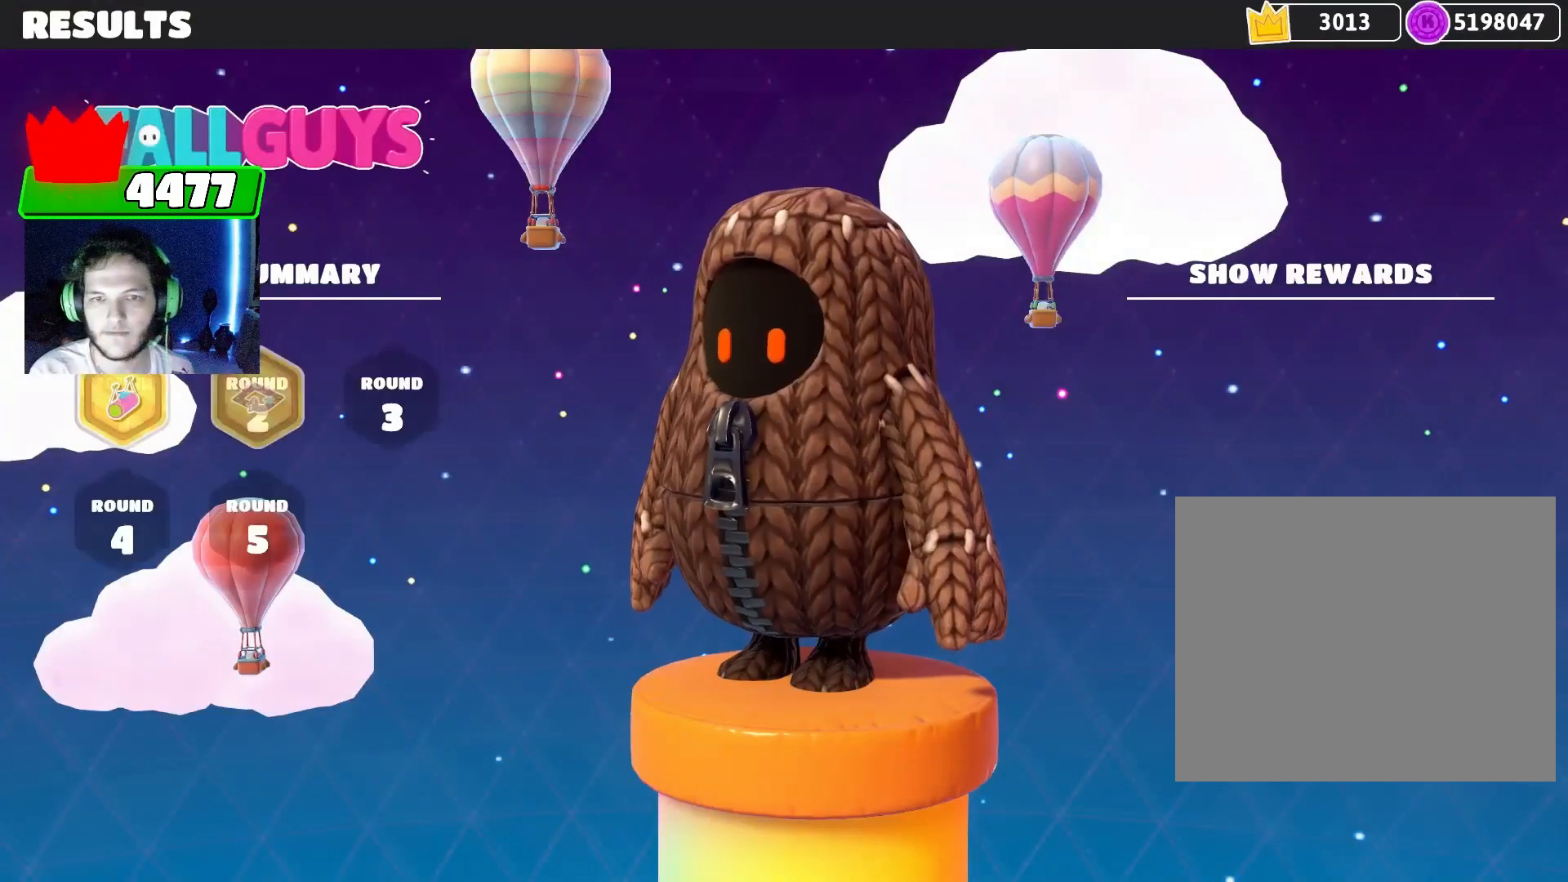
{"buttons": ["CROSS", "CIRCLE"], "left_stick": "center", "right_stick": "center", "events": [[33, "CIRCLE", "down"], [100, "CIRCLE", "up"], [100, "CROSS", "up"], [167, "CIRCLE", "down"], [167, "CROSS", "down"], [233, "CIRCLE", "up"], [233, "CROSS", "up"], [333, "CIRCLE", "down"], [333, "CROSS", "down"], [367, "CIRCLE", "up"], [400, "CROSS", "up"], [433, "CIRCLE", "down"], [500, "CROSS", "down"]]}
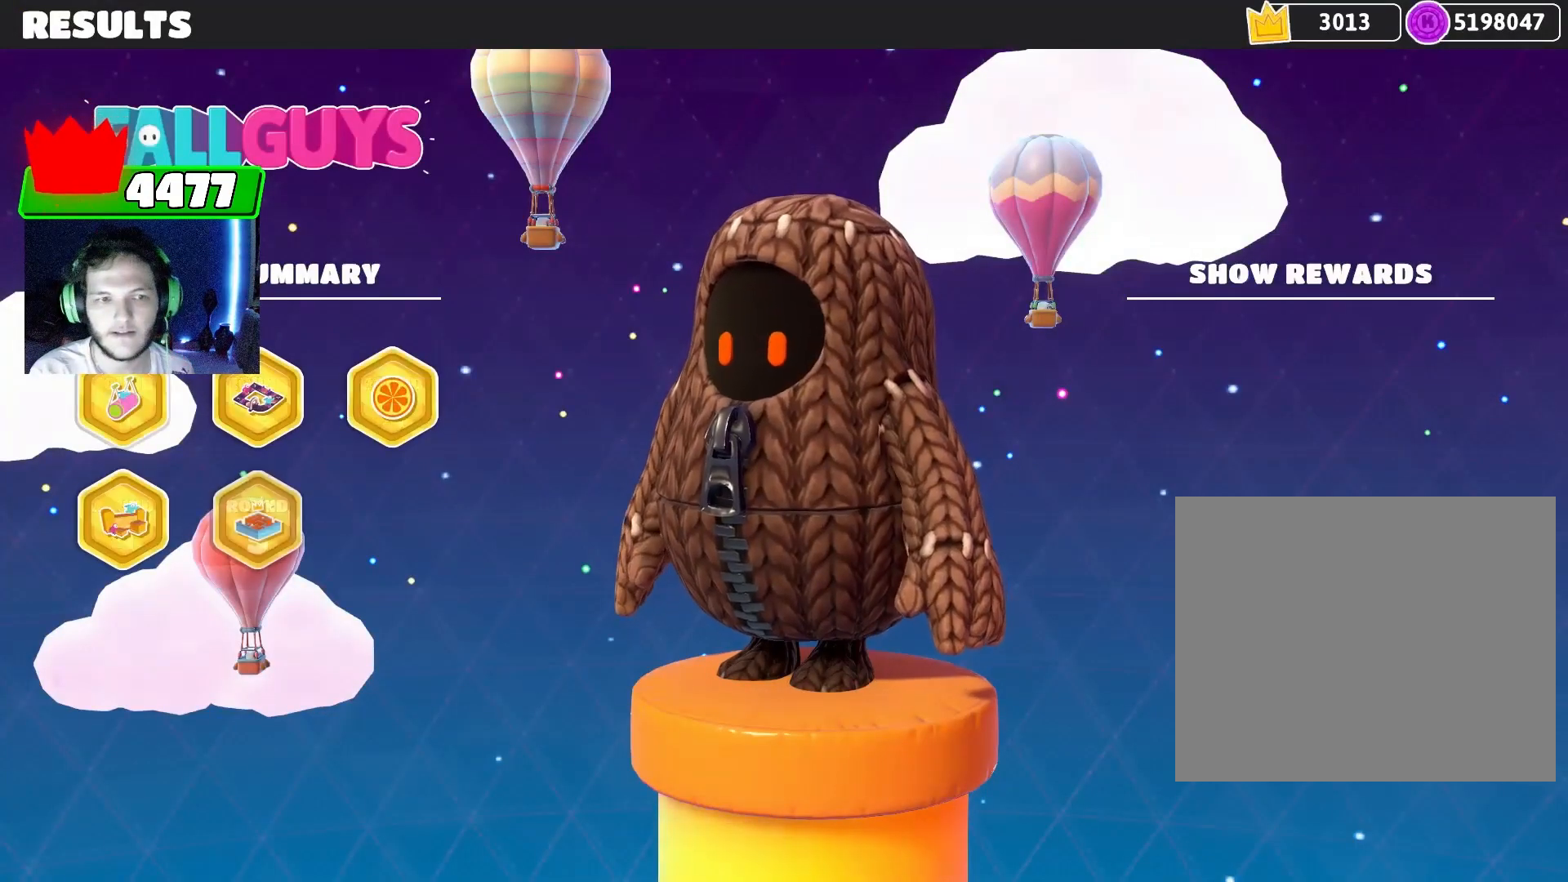
{"buttons": [], "left_stick": "center", "right_stick": "center", "events": [[33, "CIRCLE", "up"], [100, "CIRCLE", "down"], [100, "CROSS", "up"], [133, "CROSS", "down"], [167, "CIRCLE", "up"], [200, "CROSS", "up"], [233, "CIRCLE", "down"], [300, "CIRCLE", "up"], [300, "CROSS", "down"], [367, "CIRCLE", "down"], [400, "CROSS", "up"], [433, "CIRCLE", "up"]]}
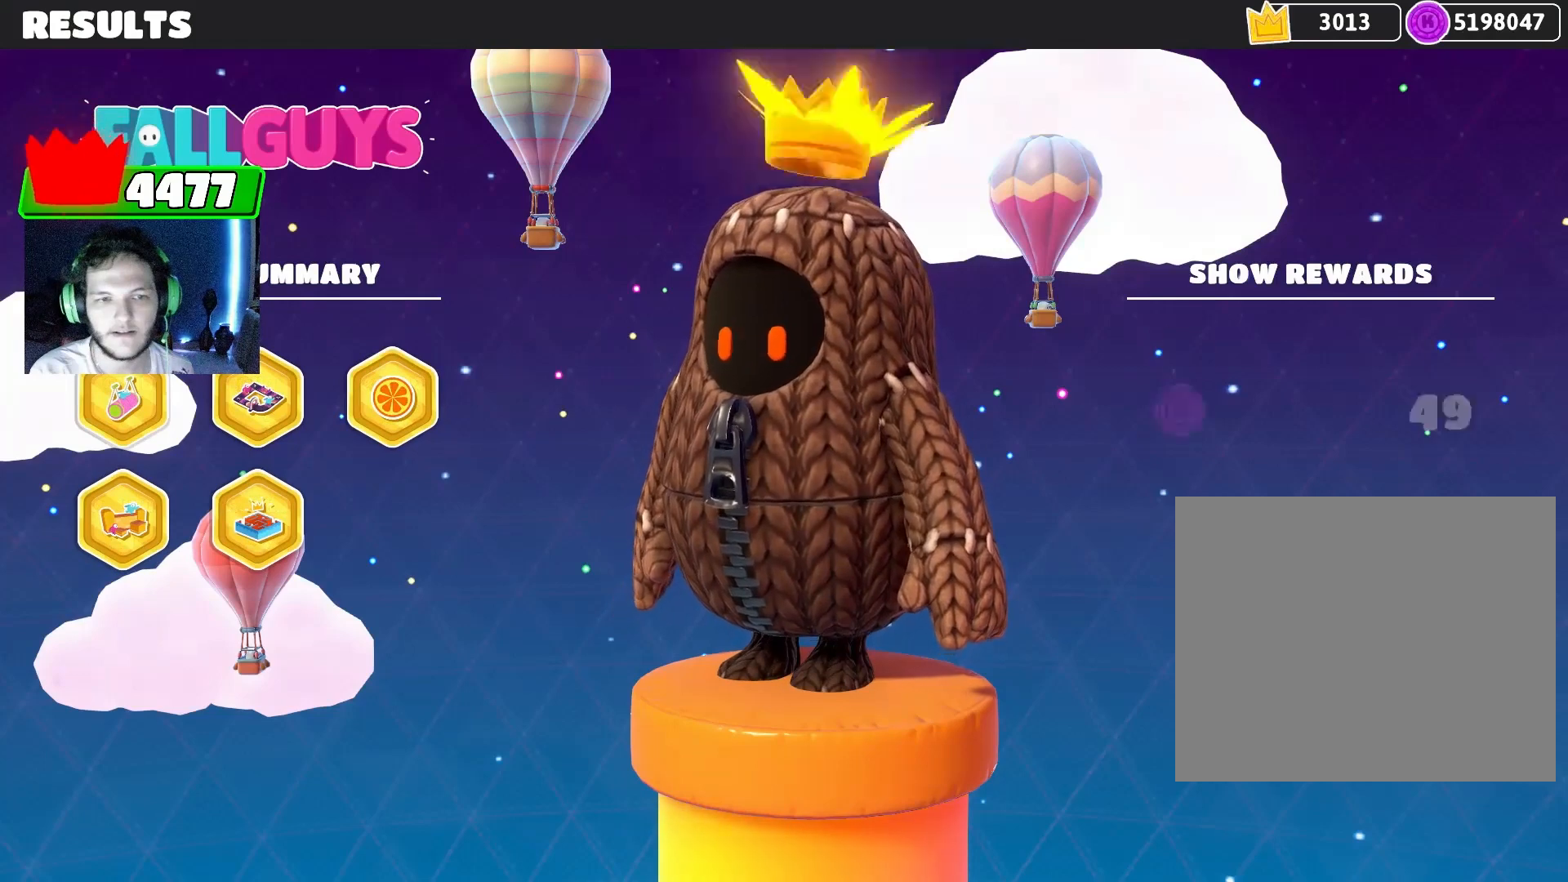
{"buttons": [], "left_stick": "center", "right_stick": "center", "events": []}
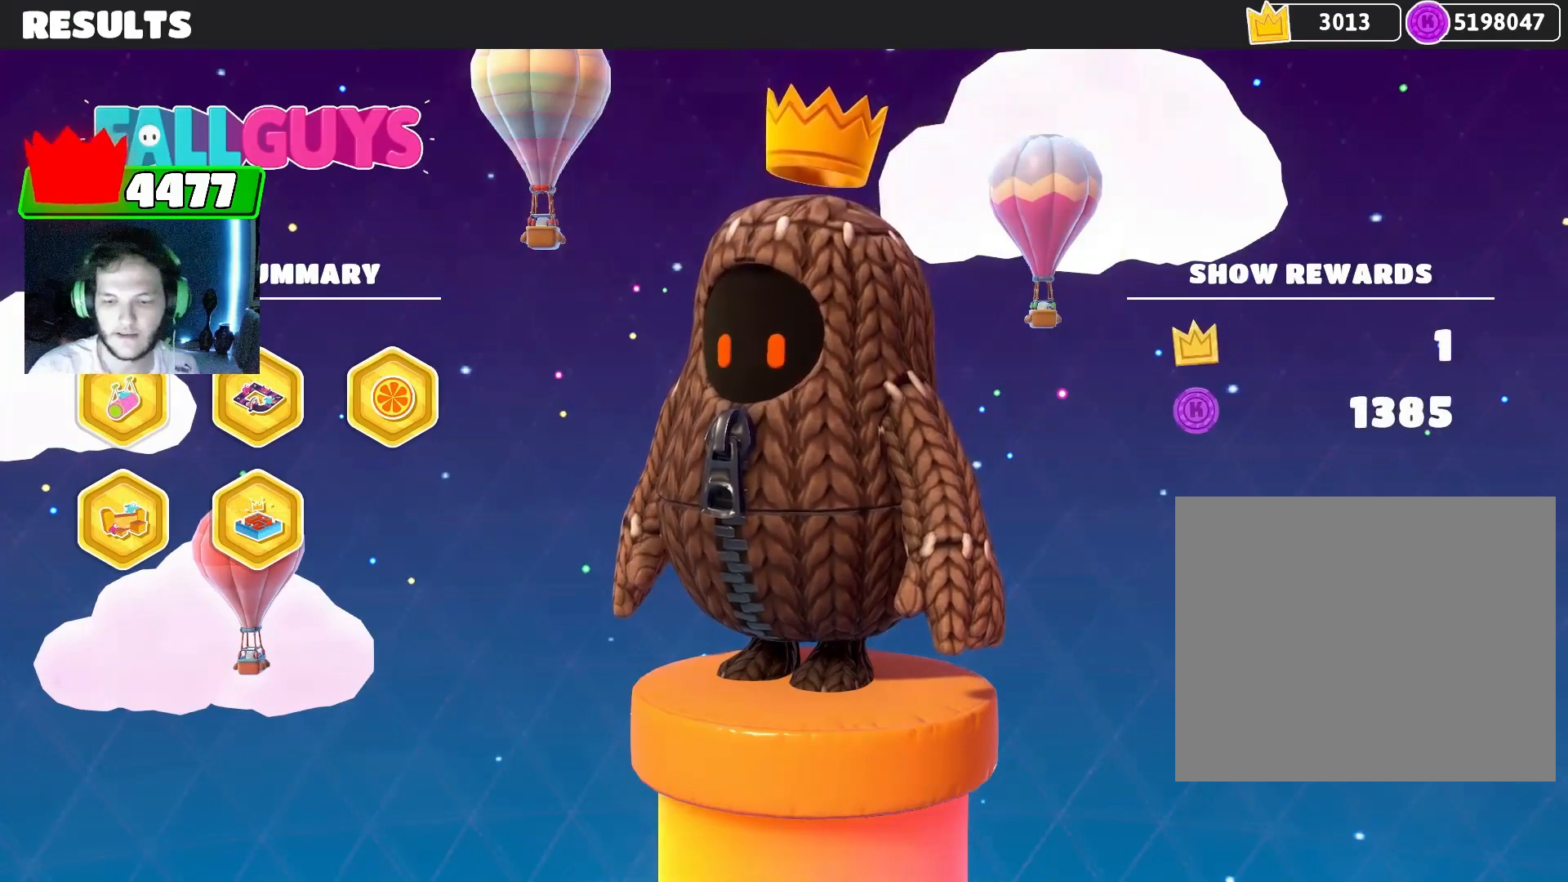
{"buttons": [], "left_stick": "center", "right_stick": "center", "events": []}
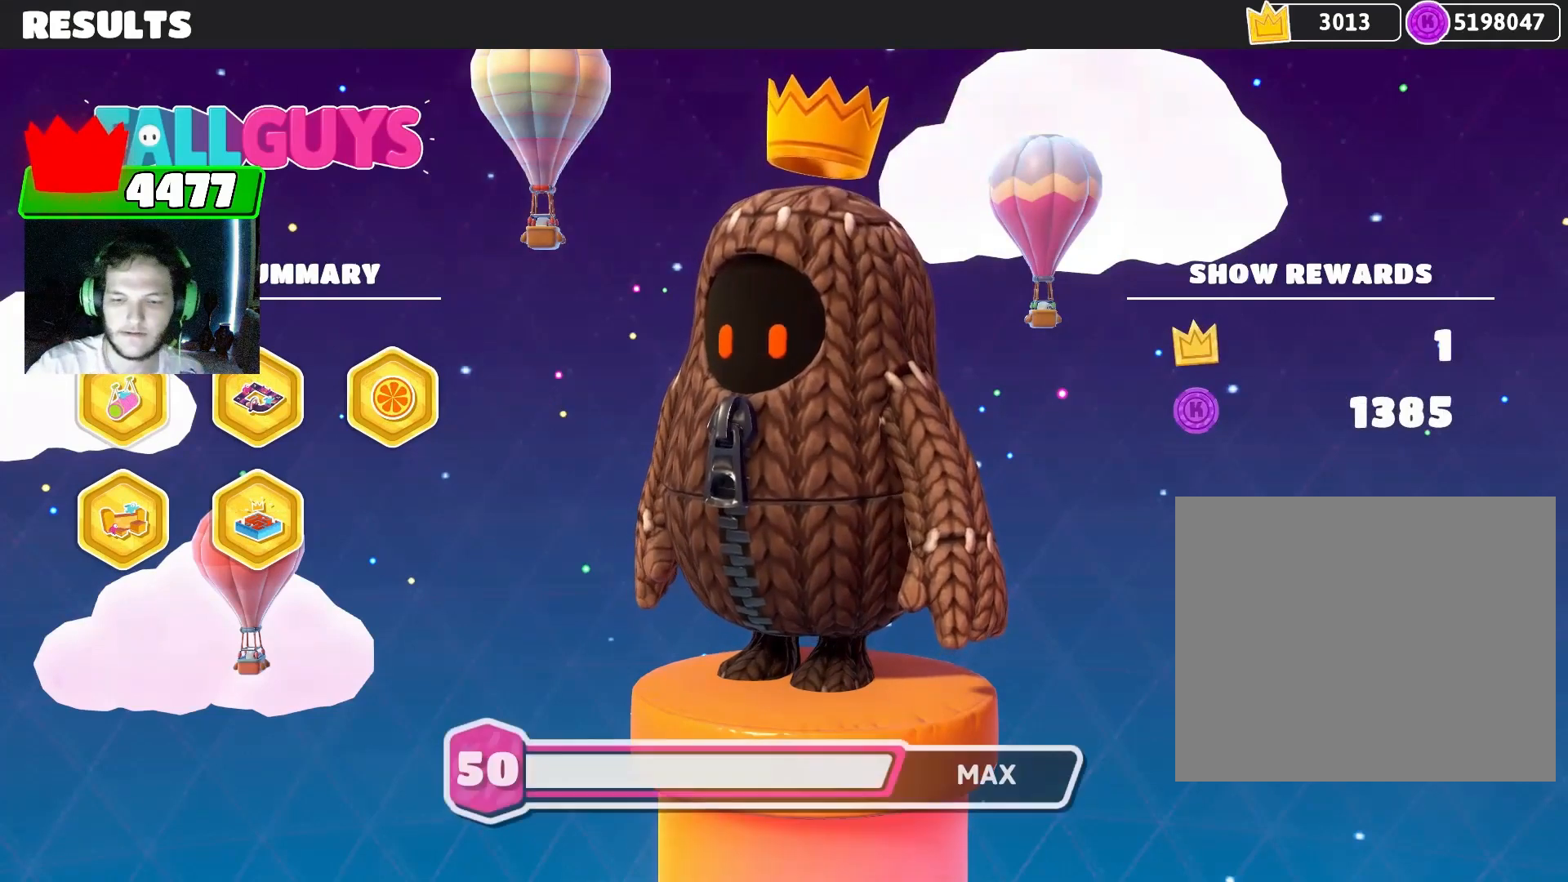
{"buttons": [], "left_stick": "center", "right_stick": "center", "events": []}
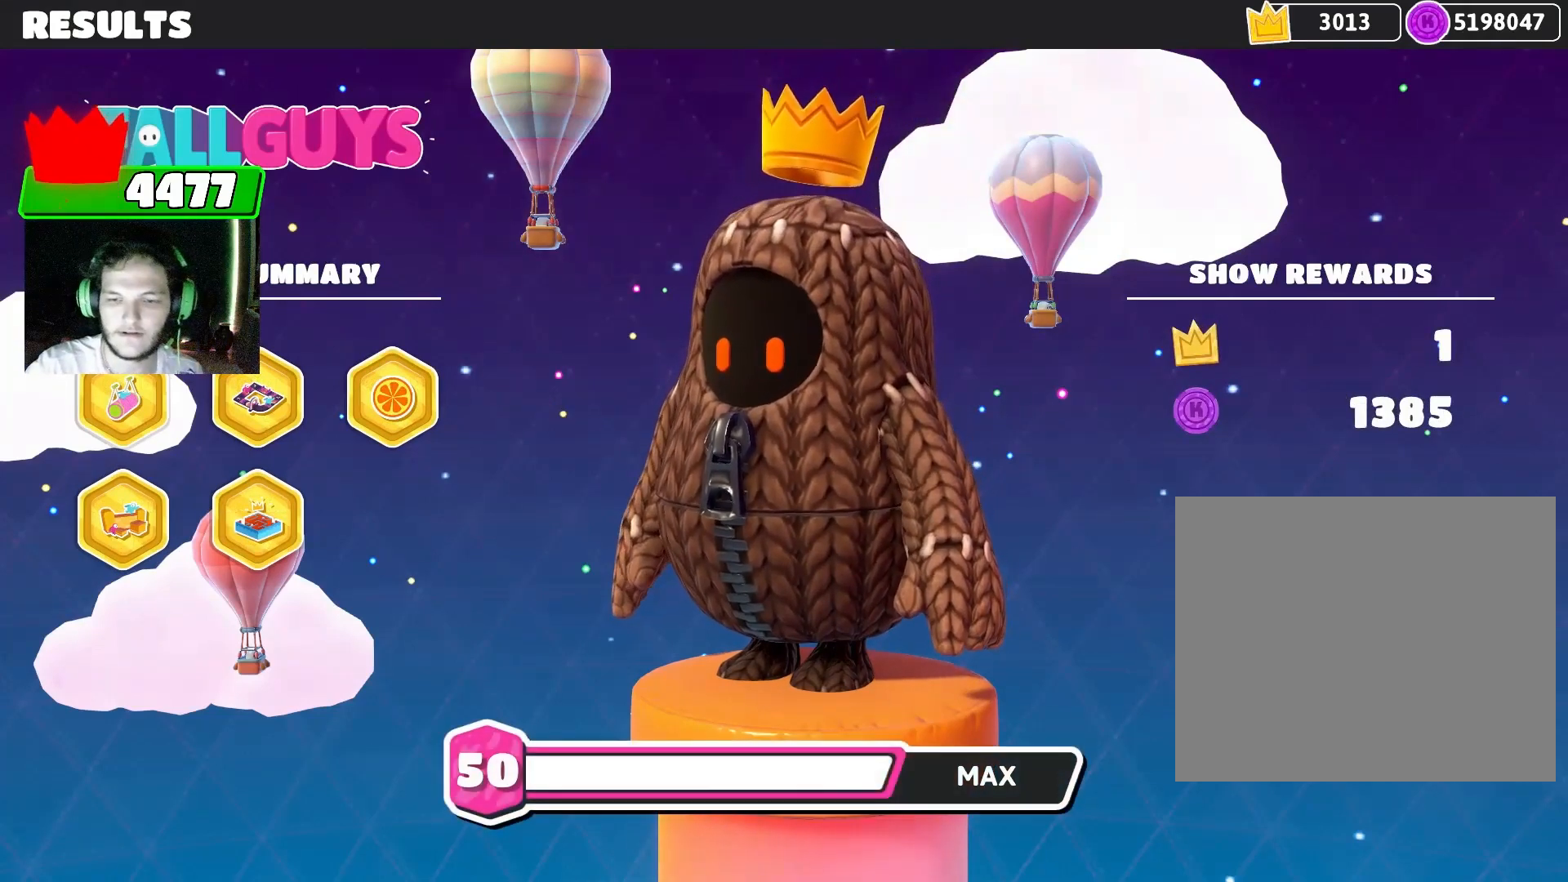
{"buttons": [], "left_stick": "center", "right_stick": "center", "events": []}
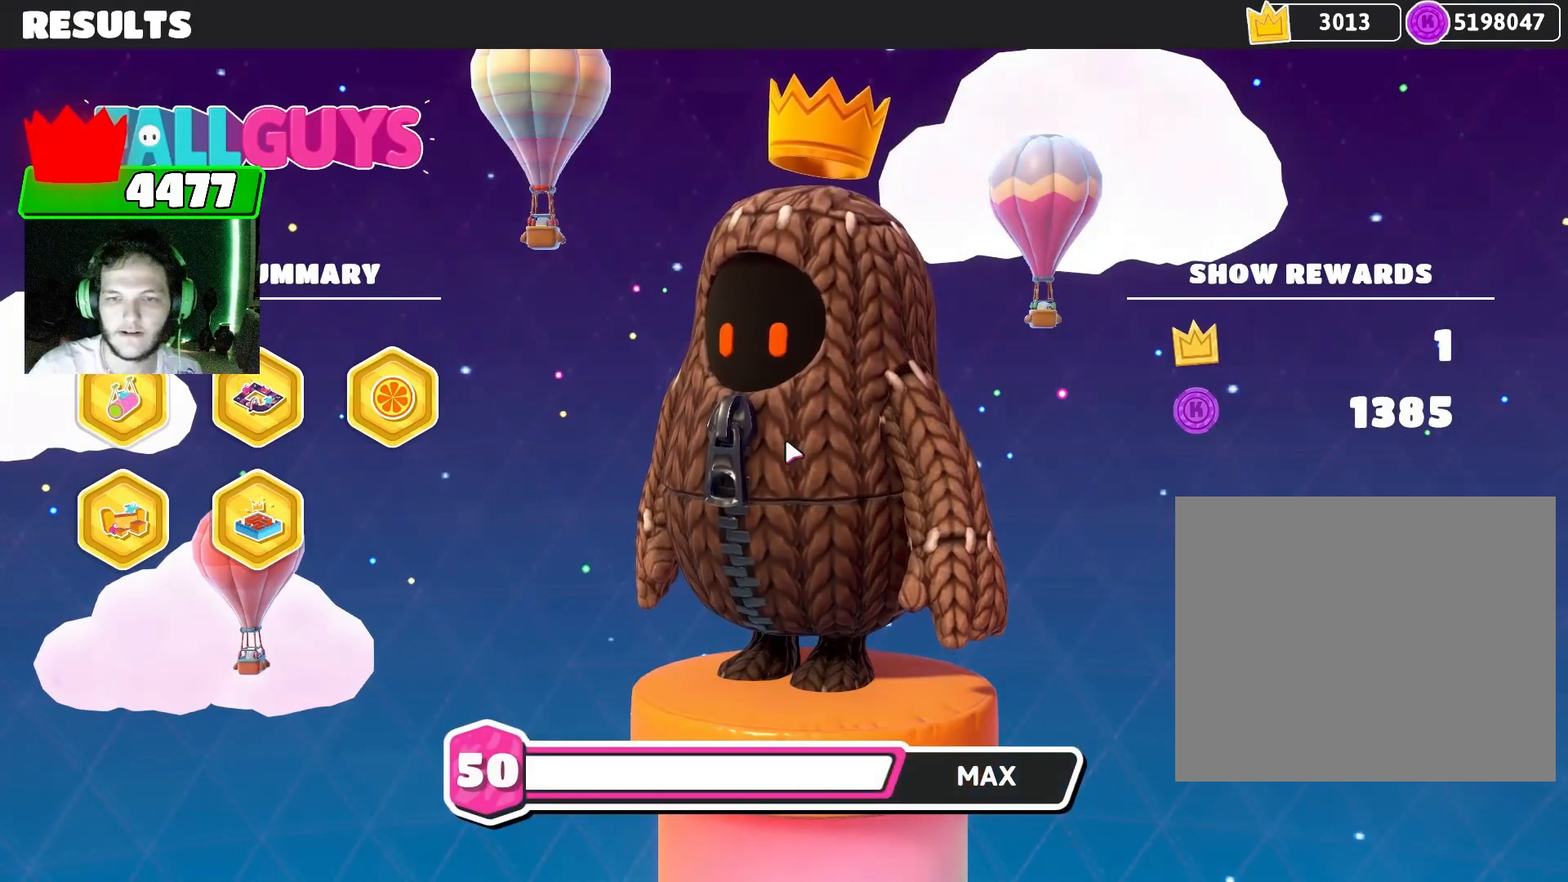
{"buttons": [], "left_stick": "center", "right_stick": "center", "events": []}
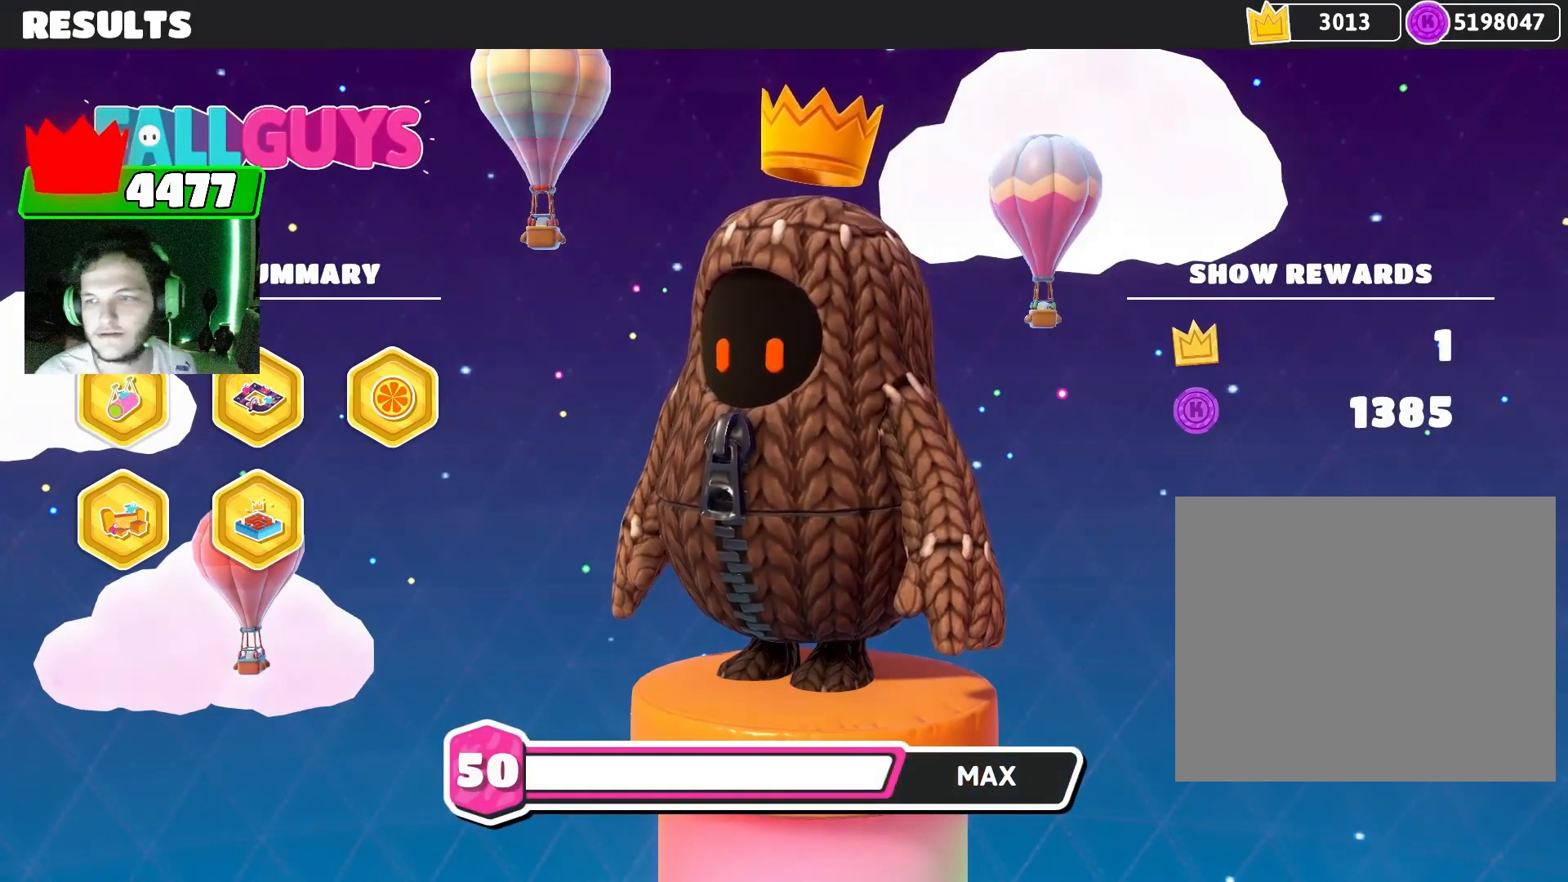
{"buttons": ["CIRCLE"], "left_stick": "center", "right_stick": "center", "events": [[33, "CIRCLE", "down"], [100, "CIRCLE", "up"], [100, "CROSS", "down"], [167, "CIRCLE", "down"], [167, "CROSS", "up"], [233, "CIRCLE", "up"], [233, "CROSS", "down"], [333, "CIRCLE", "down"], [333, "CROSS", "up"], [367, "CIRCLE", "up"], [400, "CROSS", "down"], [467, "CIRCLE", "down"], [467, "CROSS", "up"]]}